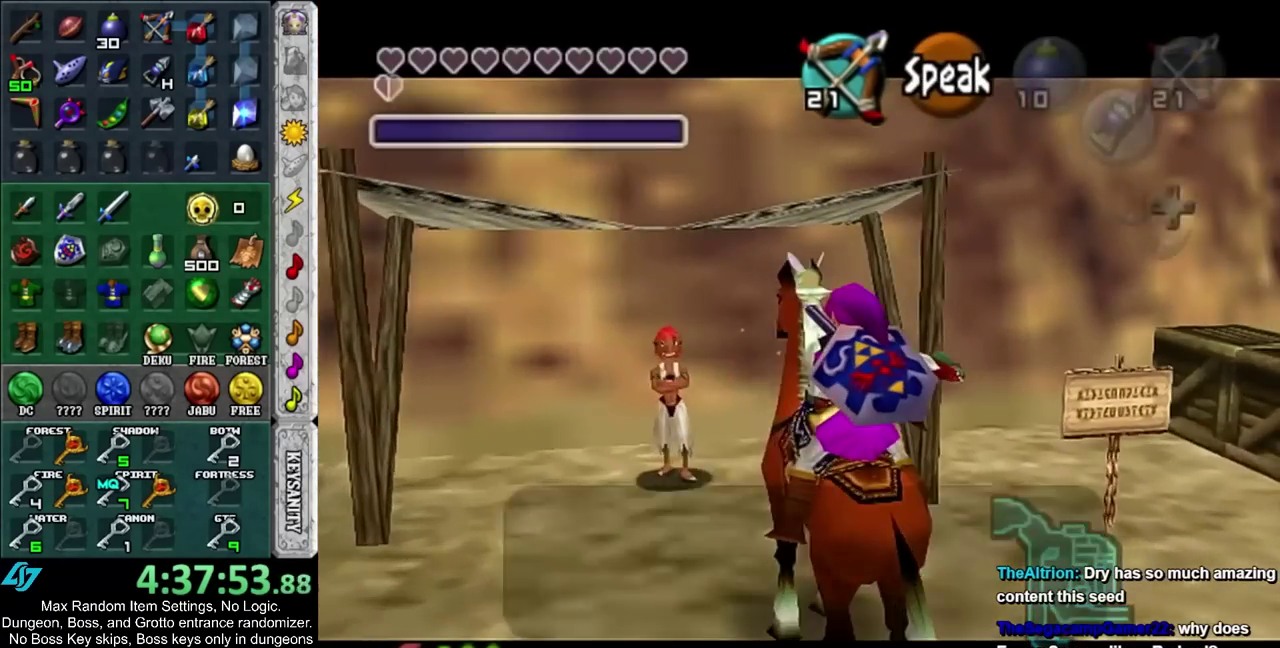
Gameplay with a controller; each line is a JSON object with the inputs held at the frame after it. "events" lists button and stick changes between this image and that frame as [ms after this image, input, new state], when the widget could be followed in between. Not read: L3 R3.
{"buttons": [], "left_stick": "center", "right_stick": "center", "events": [[50, "CIRCLE", "down"], [50, "CROSS", "down"], [133, "CIRCLE", "up"], [133, "CROSS", "up"], [200, "CIRCLE", "down"], [200, "CROSS", "down"], [267, "CIRCLE", "up"], [267, "CROSS", "up"], [367, "CIRCLE", "down"], [367, "CROSS", "down"], [417, "CIRCLE", "up"], [417, "CROSS", "up"]]}
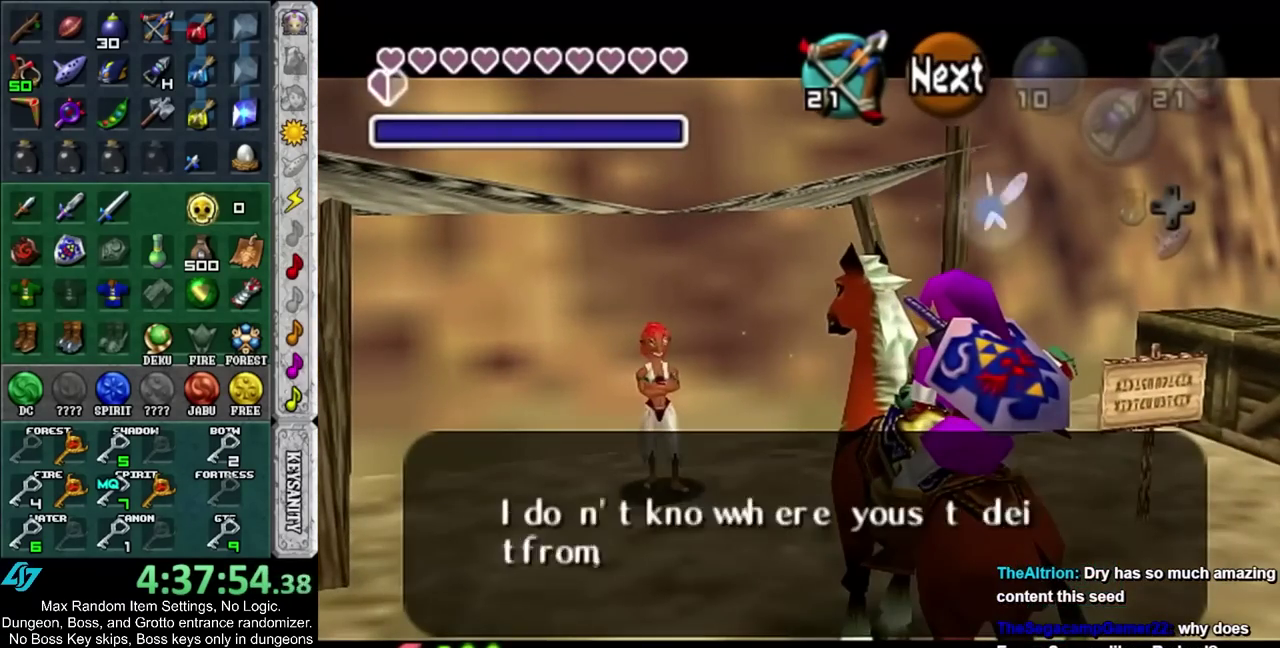
{"buttons": [], "left_stick": "center", "right_stick": "center", "events": [[17, "CIRCLE", "down"], [17, "CROSS", "down"], [67, "CIRCLE", "up"], [67, "CROSS", "up"], [167, "CIRCLE", "down"], [167, "CROSS", "down"], [233, "CIRCLE", "up"], [233, "CROSS", "up"], [367, "CIRCLE", "down"], [367, "CROSS", "down"], [417, "CIRCLE", "up"], [417, "CROSS", "up"]]}
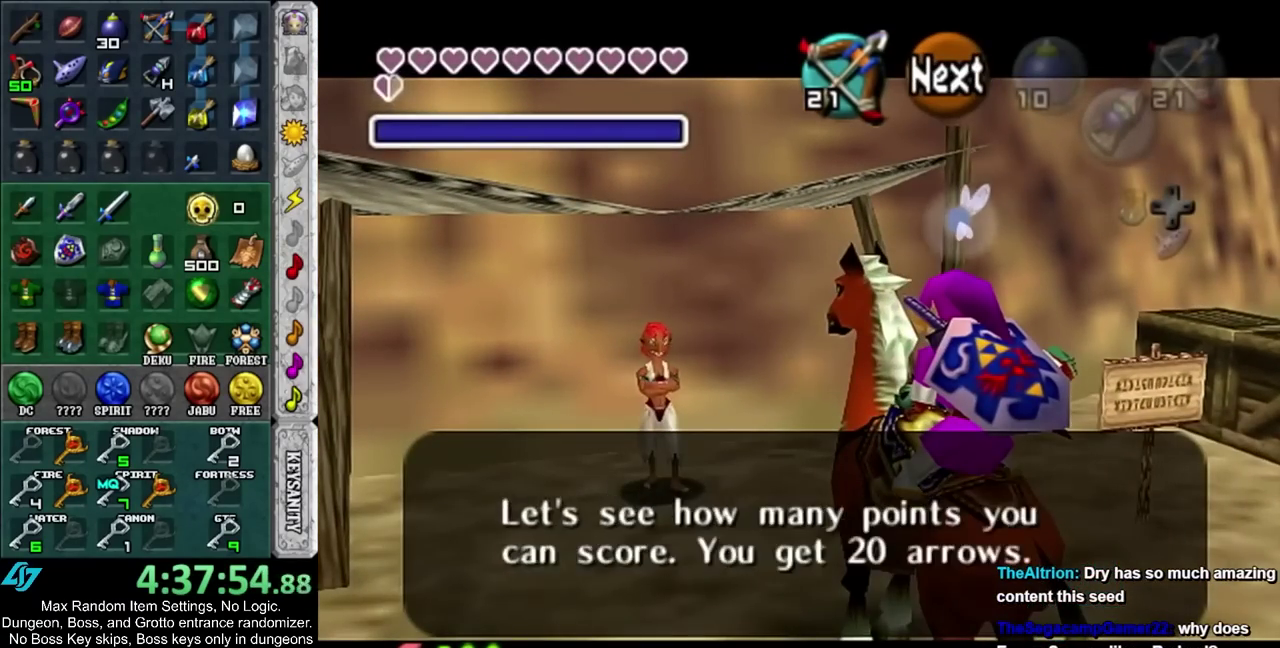
{"buttons": [], "left_stick": "center", "right_stick": "center", "events": [[17, "CIRCLE", "down"], [17, "CROSS", "down"], [117, "CIRCLE", "up"], [117, "CROSS", "up"], [167, "CROSS", "down"], [200, "CIRCLE", "down"], [267, "CIRCLE", "up"], [267, "CROSS", "up"], [350, "CIRCLE", "down"], [350, "CROSS", "down"], [417, "CIRCLE", "up"], [417, "CROSS", "up"]]}
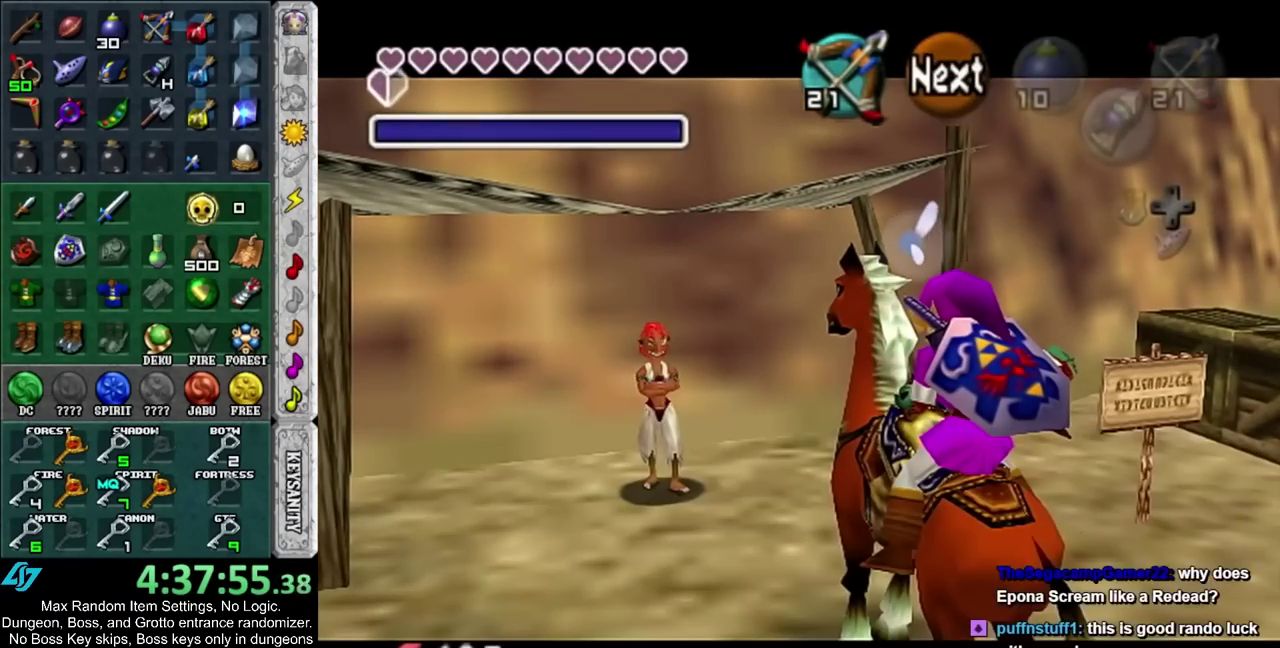
{"buttons": [], "left_stick": "center", "right_stick": "center", "events": [[17, "CIRCLE", "down"], [17, "CROSS", "down"], [100, "CIRCLE", "up"], [100, "CROSS", "up"], [200, "CIRCLE", "down"], [200, "CROSS", "down"], [267, "CIRCLE", "up"], [267, "CROSS", "up"], [367, "CIRCLE", "down"], [367, "CROSS", "down"], [417, "CIRCLE", "up"], [417, "CROSS", "up"]]}
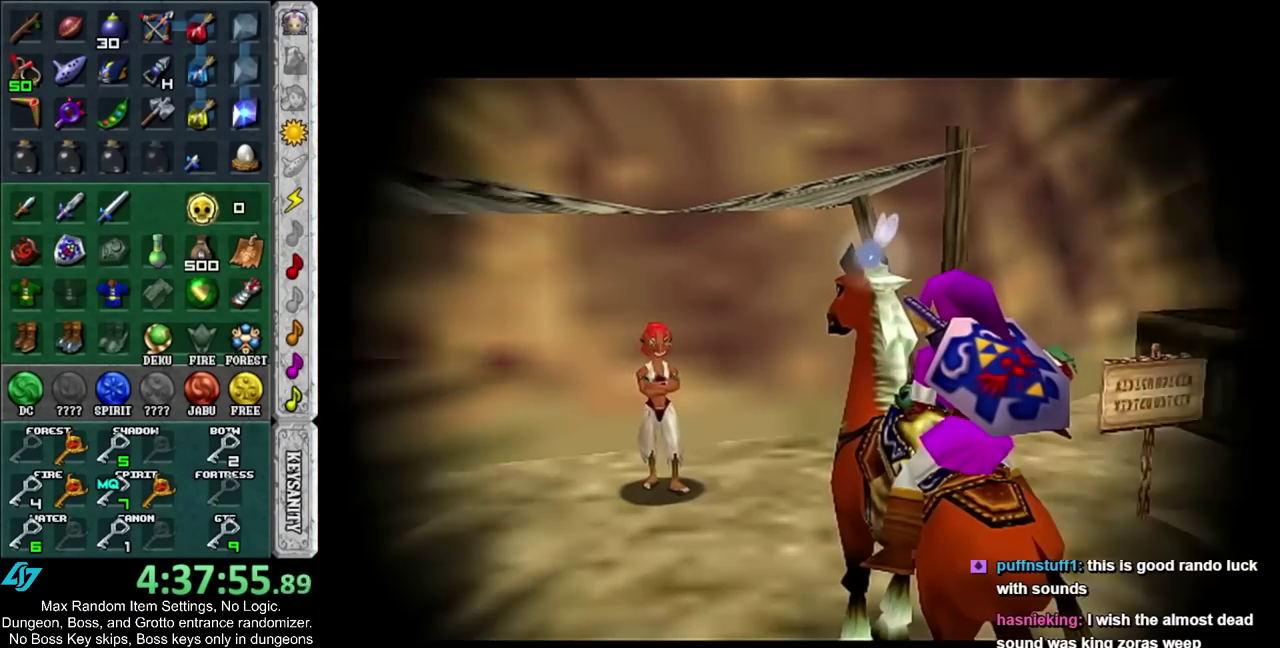
{"buttons": [], "left_stick": "center", "right_stick": "center", "events": [[50, "CIRCLE", "down"], [100, "CIRCLE", "up"]]}
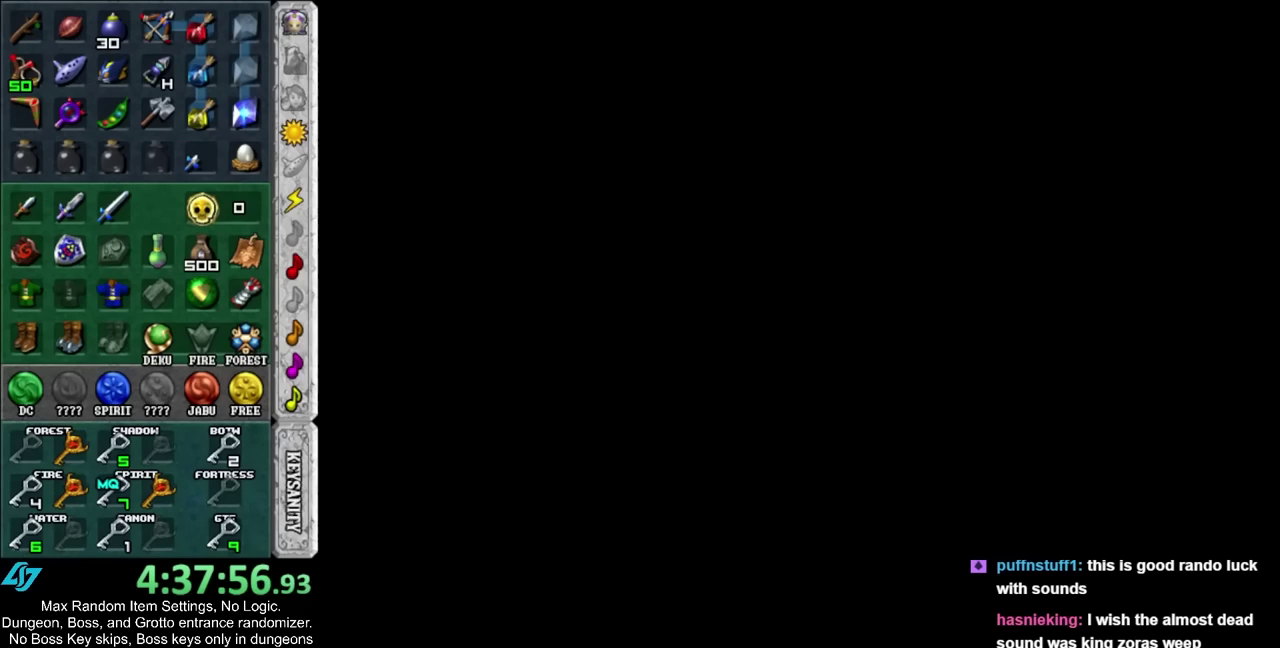
{"buttons": [], "left_stick": "center", "right_stick": "center", "events": []}
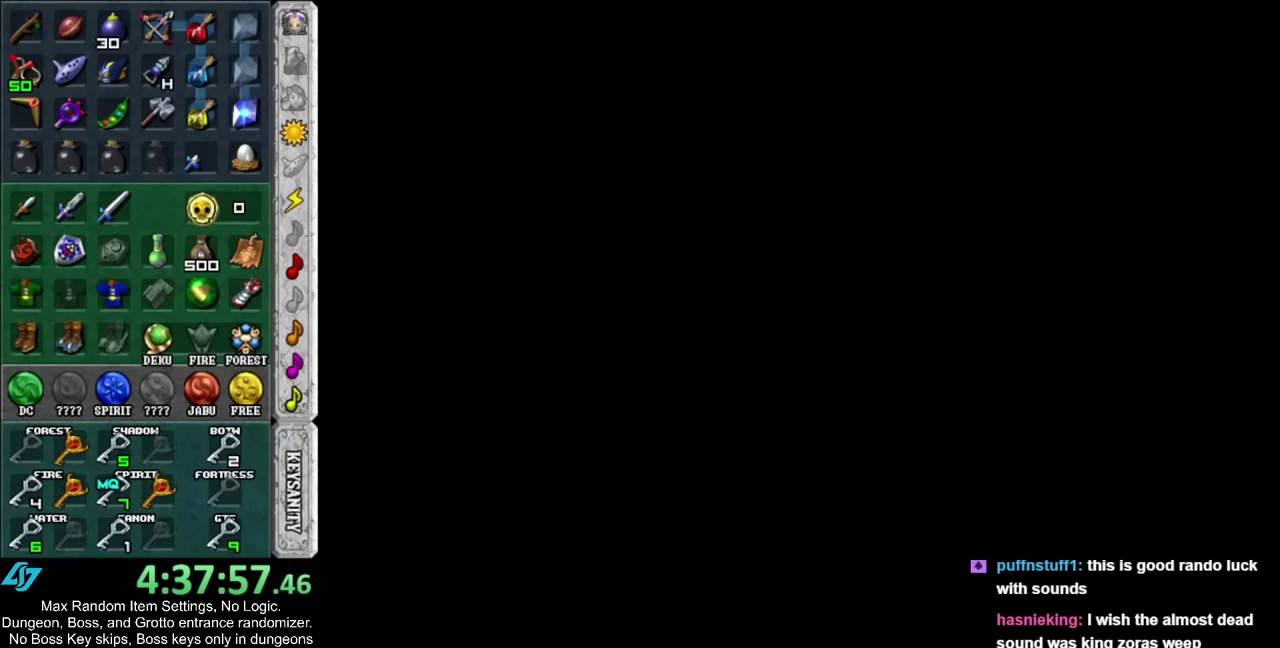
{"buttons": [], "left_stick": "center", "right_stick": "center", "events": []}
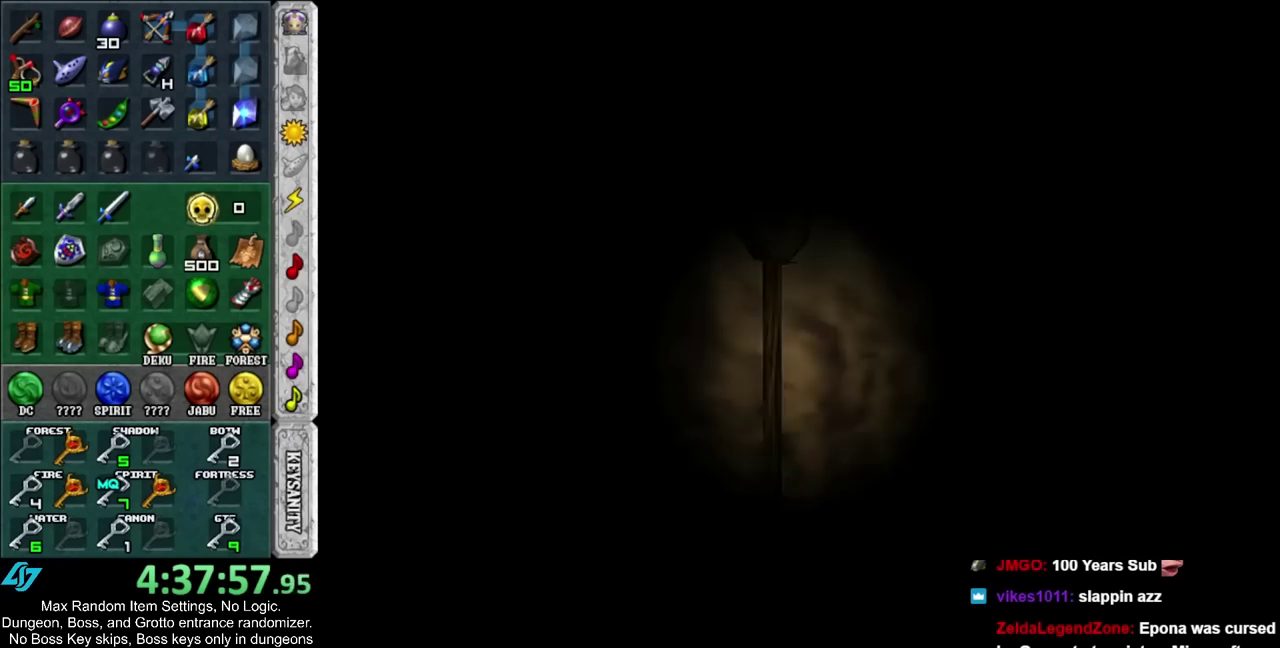
{"buttons": [], "left_stick": "center", "right_stick": "center", "events": []}
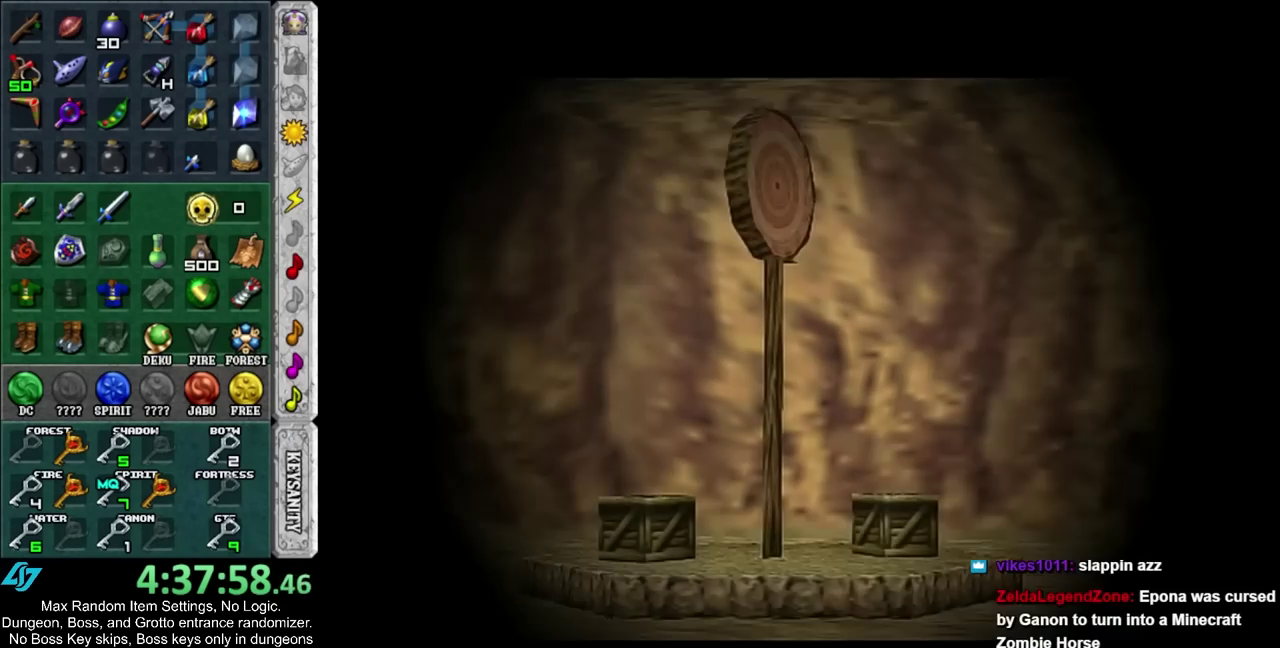
{"buttons": [], "left_stick": "center", "right_stick": "center", "events": []}
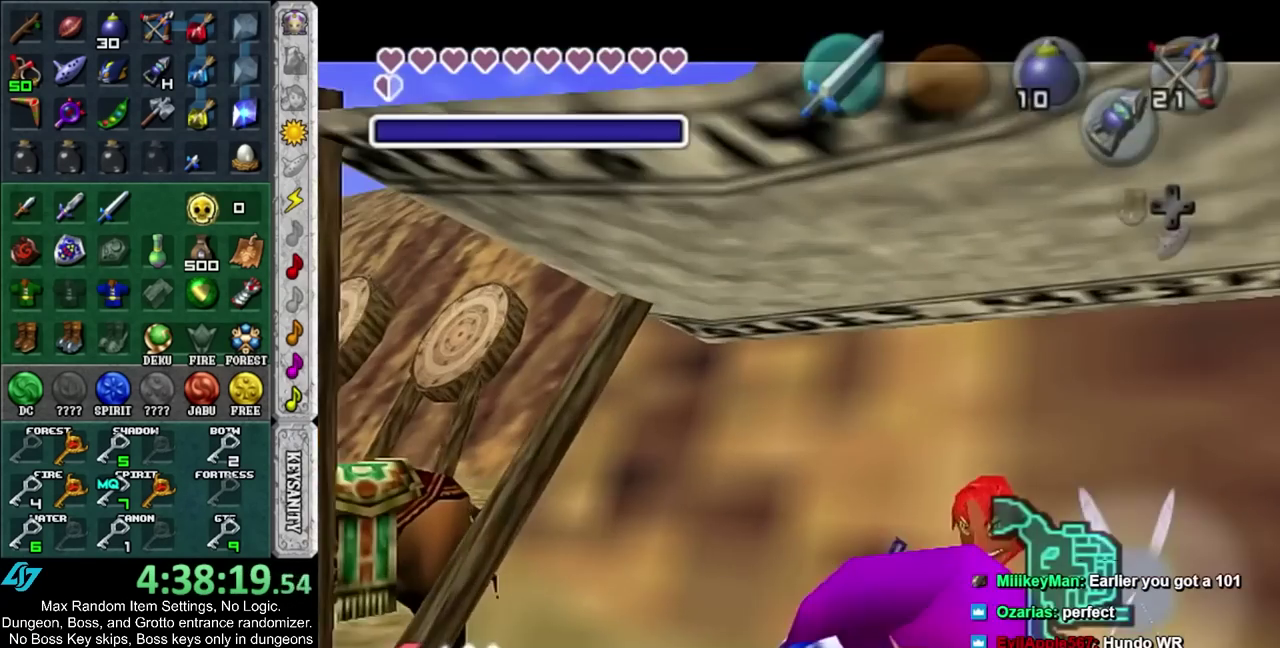
{"buttons": [], "left_stick": "down", "right_stick": "center", "events": [[200, "left_stick", "down-right"], [417, "left_stick", "down"]]}
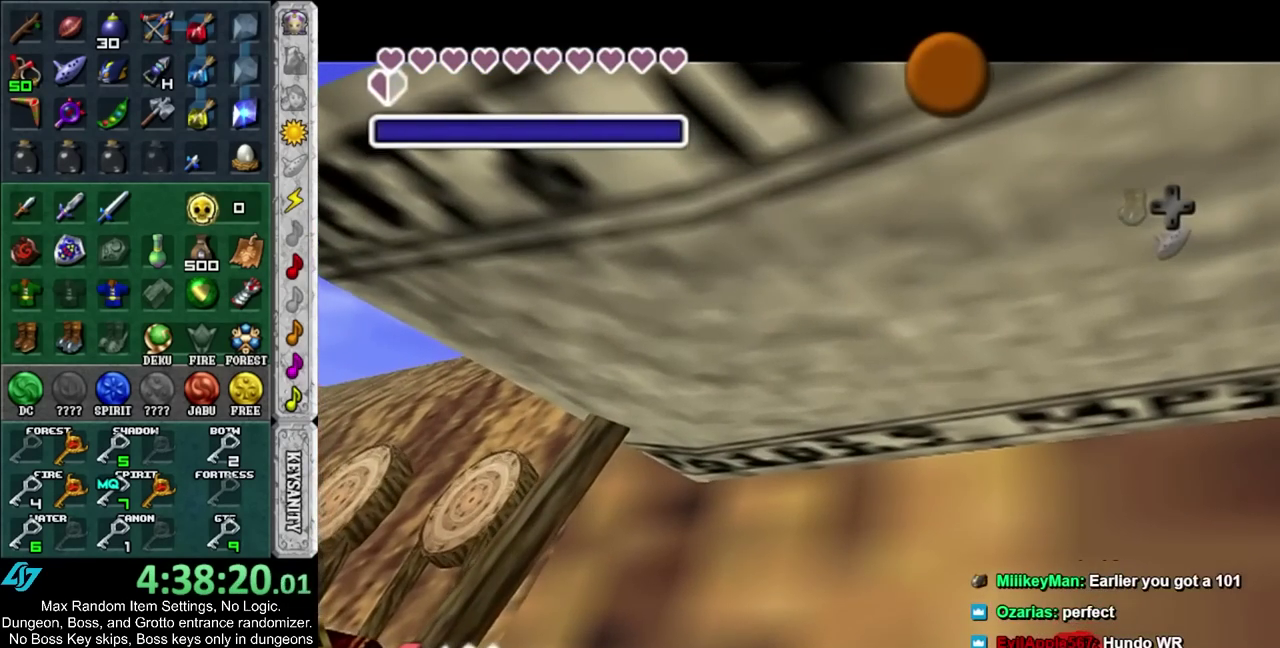
{"buttons": [], "left_stick": "down", "right_stick": "center", "events": [[167, "CROSS", "down"], [217, "CROSS", "up"], [350, "CROSS", "down"], [433, "CROSS", "up"]]}
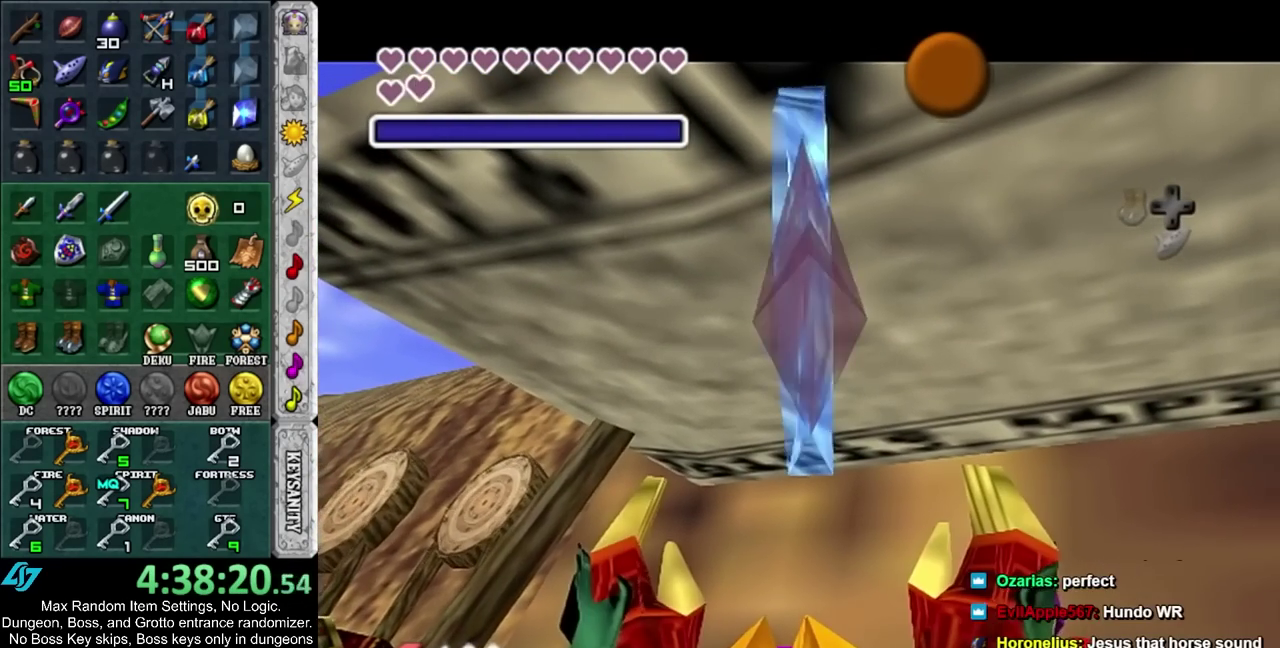
{"buttons": [], "left_stick": "down", "right_stick": "center", "events": [[33, "CIRCLE", "down"], [33, "CROSS", "down"], [117, "CIRCLE", "up"], [117, "CROSS", "up"], [217, "CIRCLE", "down"], [217, "CROSS", "down"], [317, "CIRCLE", "up"], [317, "CROSS", "up"]]}
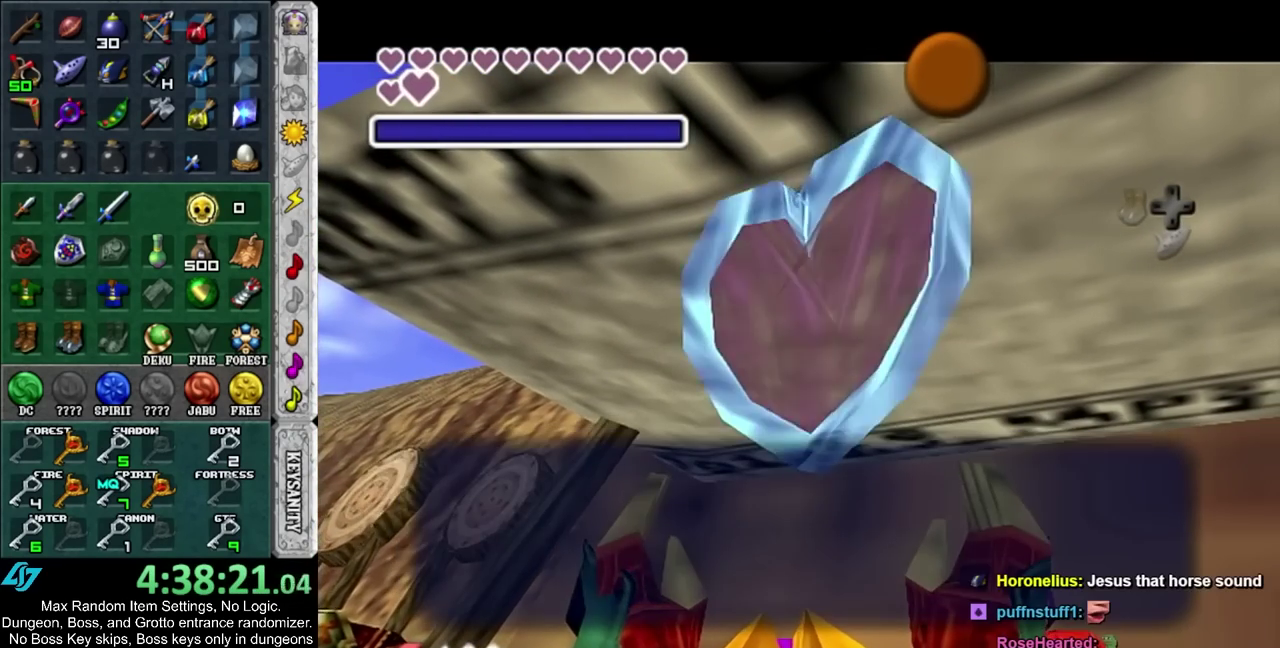
{"buttons": [], "left_stick": "down", "right_stick": "center", "events": [[133, "CIRCLE", "down"], [133, "CROSS", "down"], [250, "CIRCLE", "up"], [250, "CROSS", "up"]]}
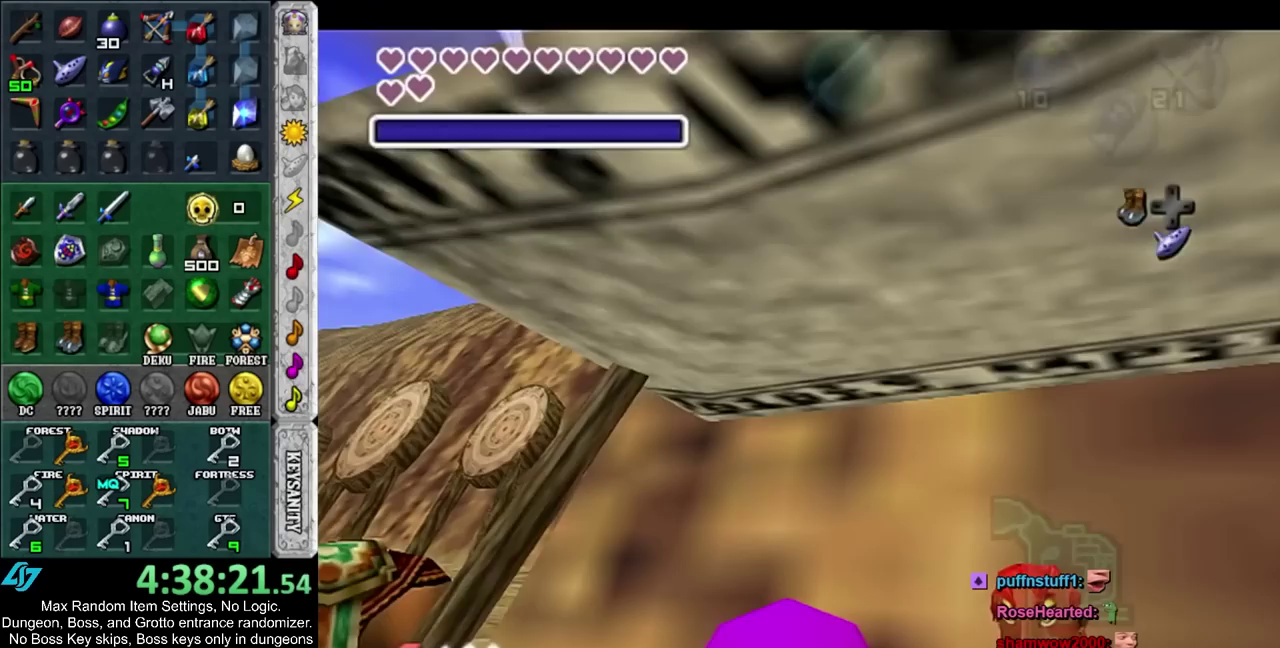
{"buttons": ["CROSS", "CIRCLE"], "left_stick": "center", "right_stick": "center", "events": [[283, "left_stick", "center"], [467, "CROSS", "down"], [500, "CIRCLE", "down"]]}
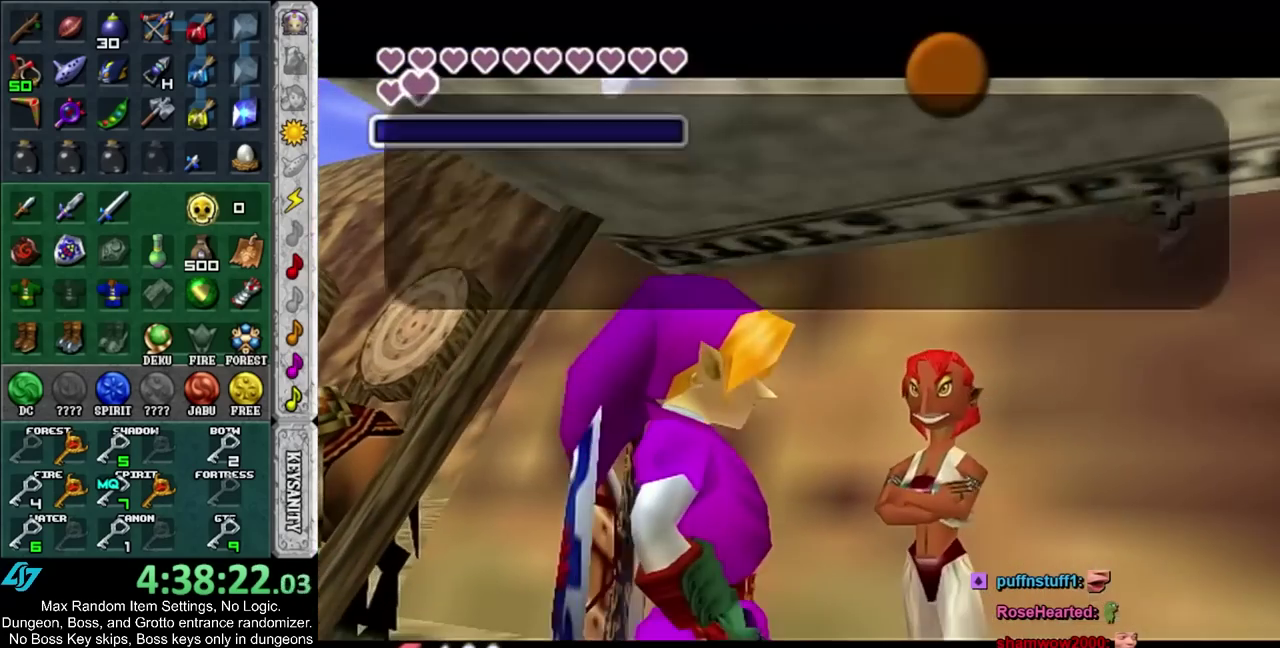
{"buttons": [], "left_stick": "center", "right_stick": "center", "events": [[67, "CIRCLE", "up"], [67, "CROSS", "up"], [167, "CROSS", "down"], [267, "CROSS", "up"], [350, "CIRCLE", "down"], [350, "CROSS", "down"], [417, "CIRCLE", "up"], [417, "CROSS", "up"]]}
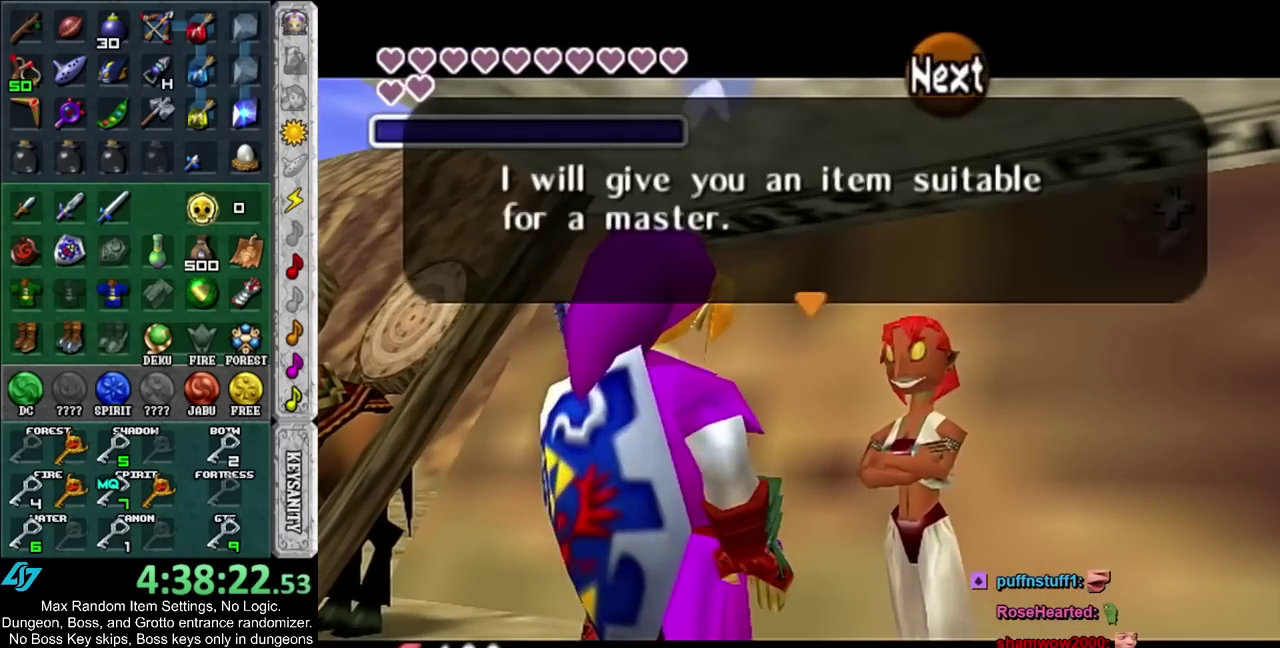
{"buttons": [], "left_stick": "center", "right_stick": "center", "events": [[33, "CIRCLE", "down"], [33, "CROSS", "down"], [100, "CIRCLE", "up"], [100, "CROSS", "up"], [200, "CIRCLE", "down"], [200, "CROSS", "down"], [250, "CIRCLE", "up"], [250, "CROSS", "up"], [350, "CIRCLE", "down"], [350, "CROSS", "down"], [450, "CIRCLE", "up"], [450, "CROSS", "up"]]}
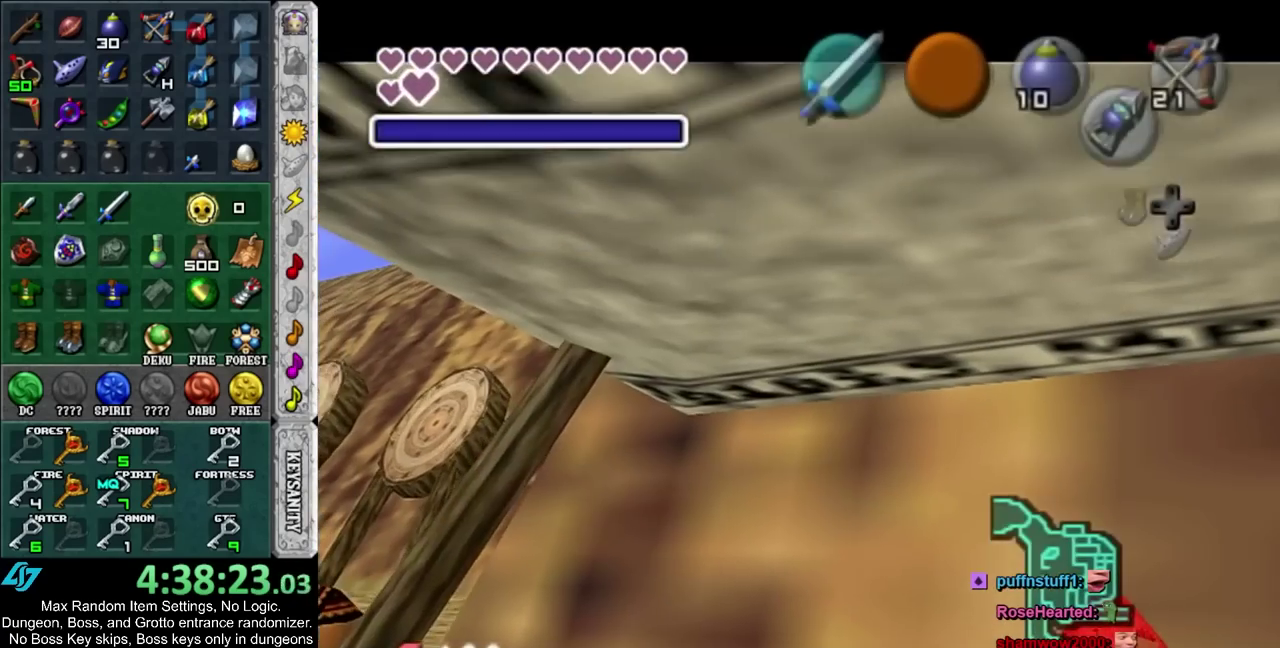
{"buttons": [], "left_stick": "down-left", "right_stick": "center", "events": [[400, "left_stick", "down-left"]]}
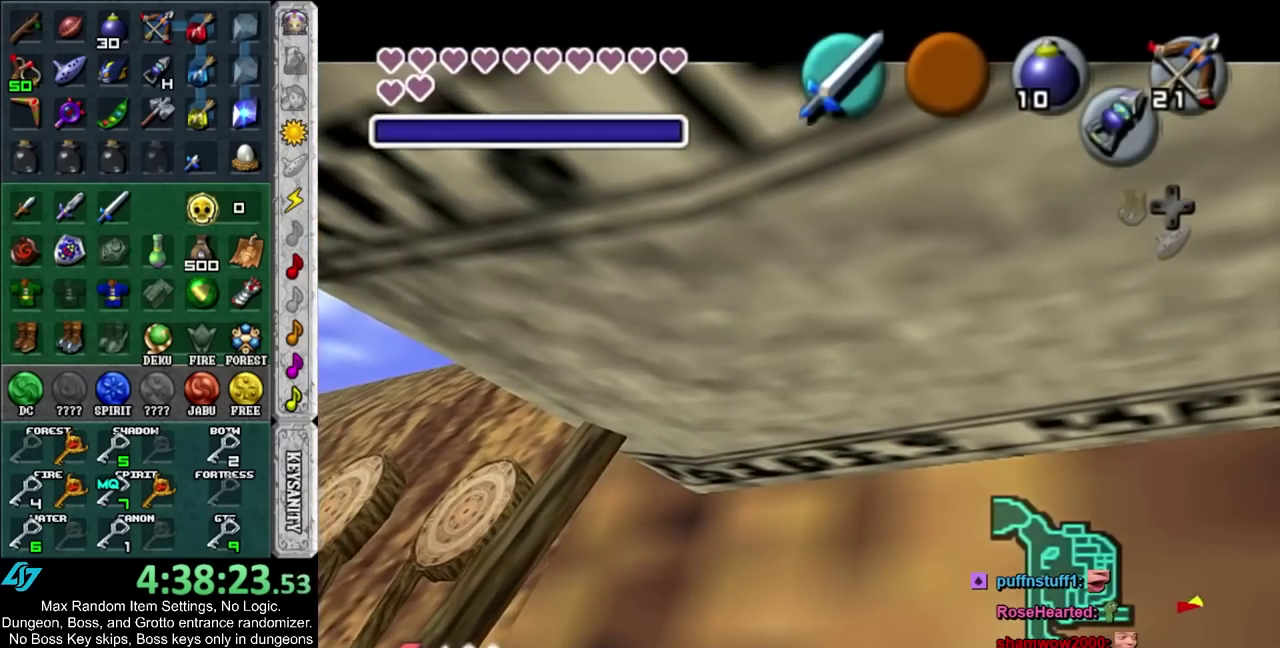
{"buttons": [], "left_stick": "down-left", "right_stick": "center", "events": []}
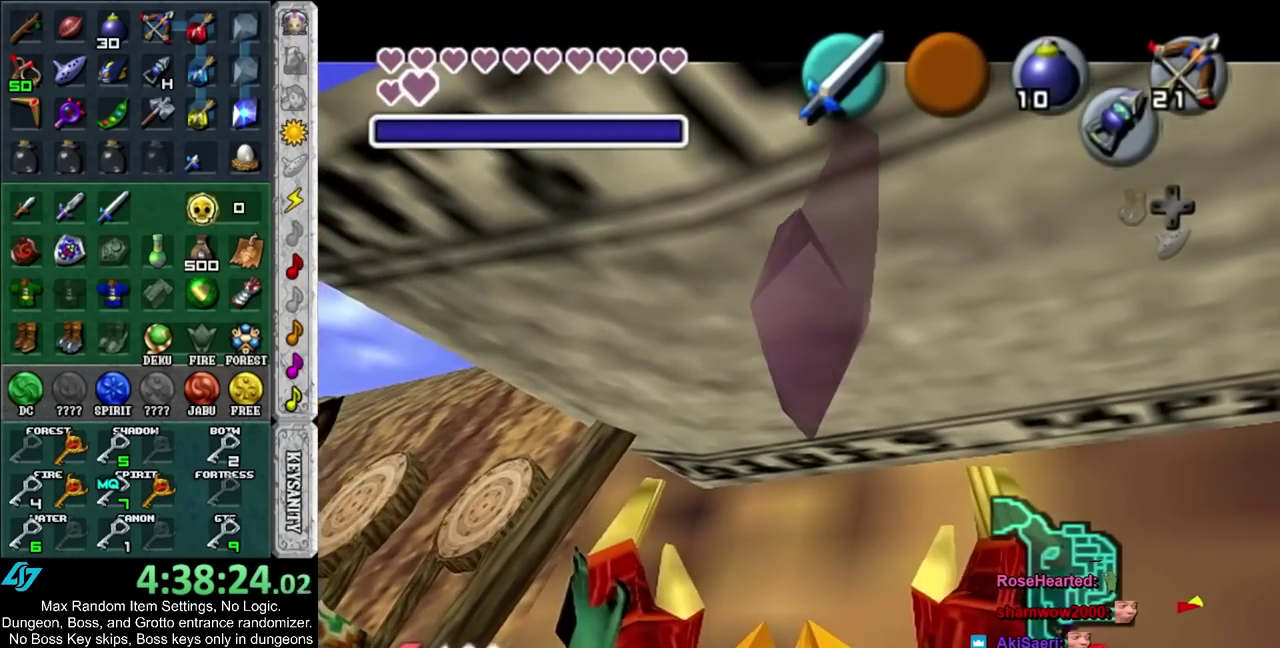
{"buttons": ["CROSS"], "left_stick": "down-left", "right_stick": "center", "events": [[500, "CROSS", "down"]]}
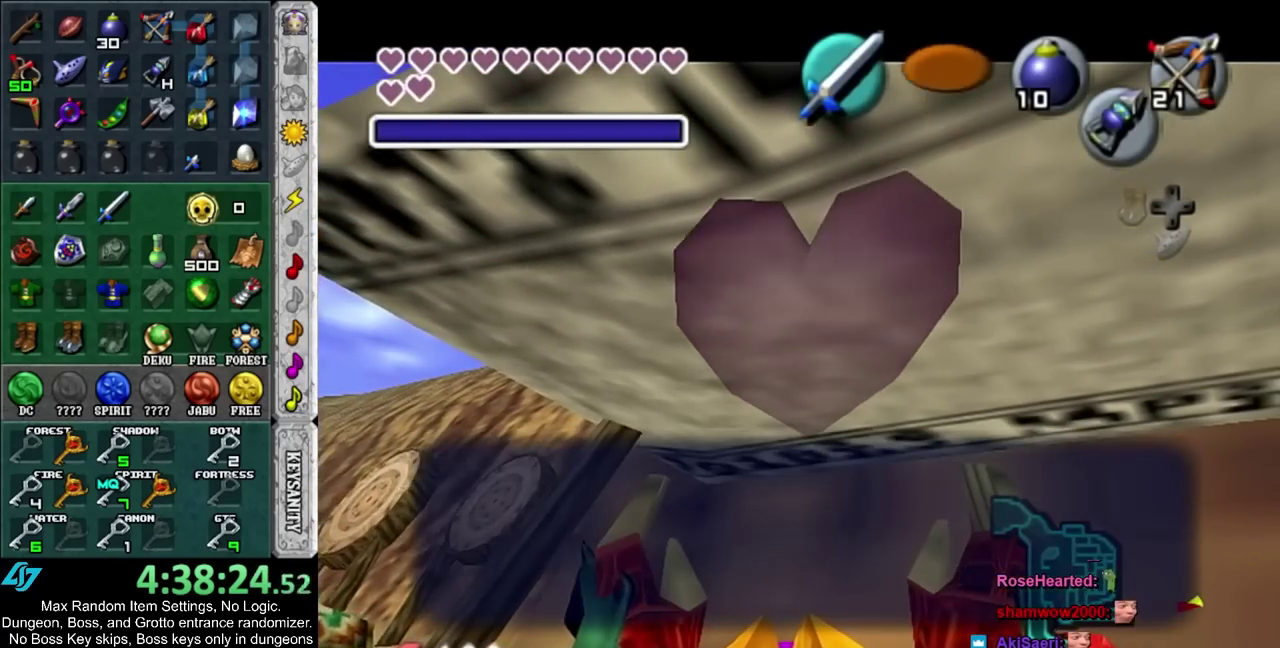
{"buttons": ["L1"], "left_stick": "down-left", "right_stick": "center", "events": [[33, "CIRCLE", "down"], [100, "CIRCLE", "up"], [100, "CROSS", "up"], [450, "L1", "down"]]}
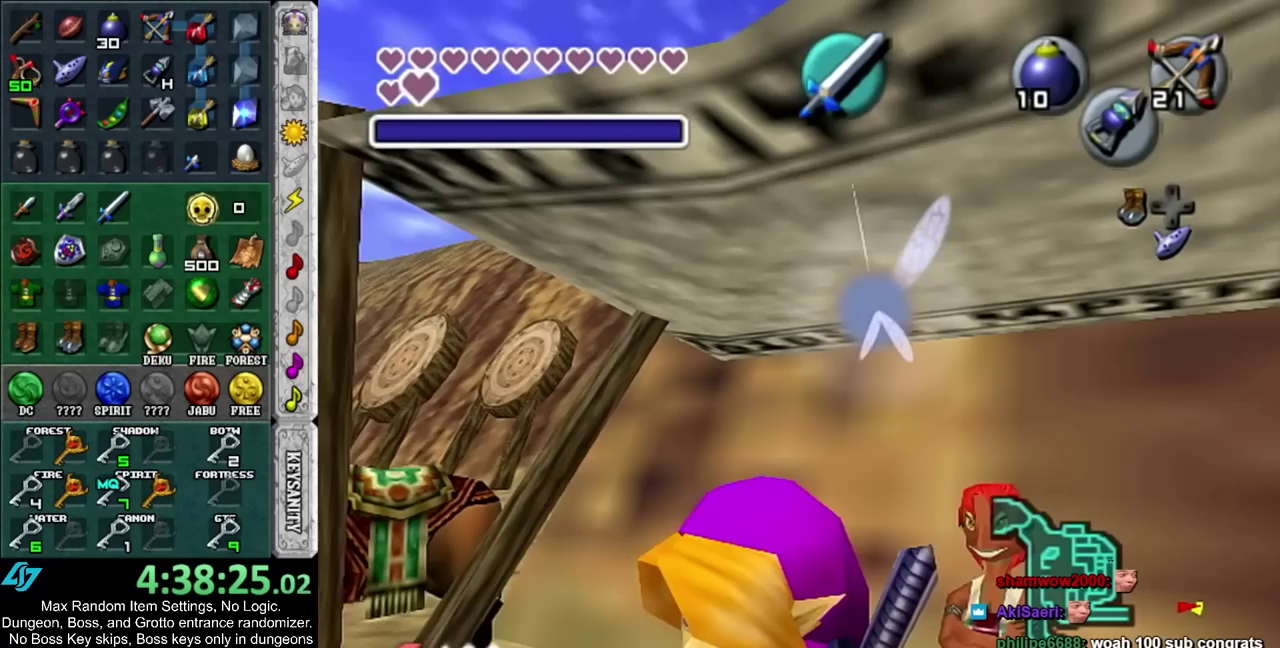
{"buttons": [], "left_stick": "up", "right_stick": "center", "events": [[33, "left_stick", "center"], [133, "L1", "up"], [217, "left_stick", "up"]]}
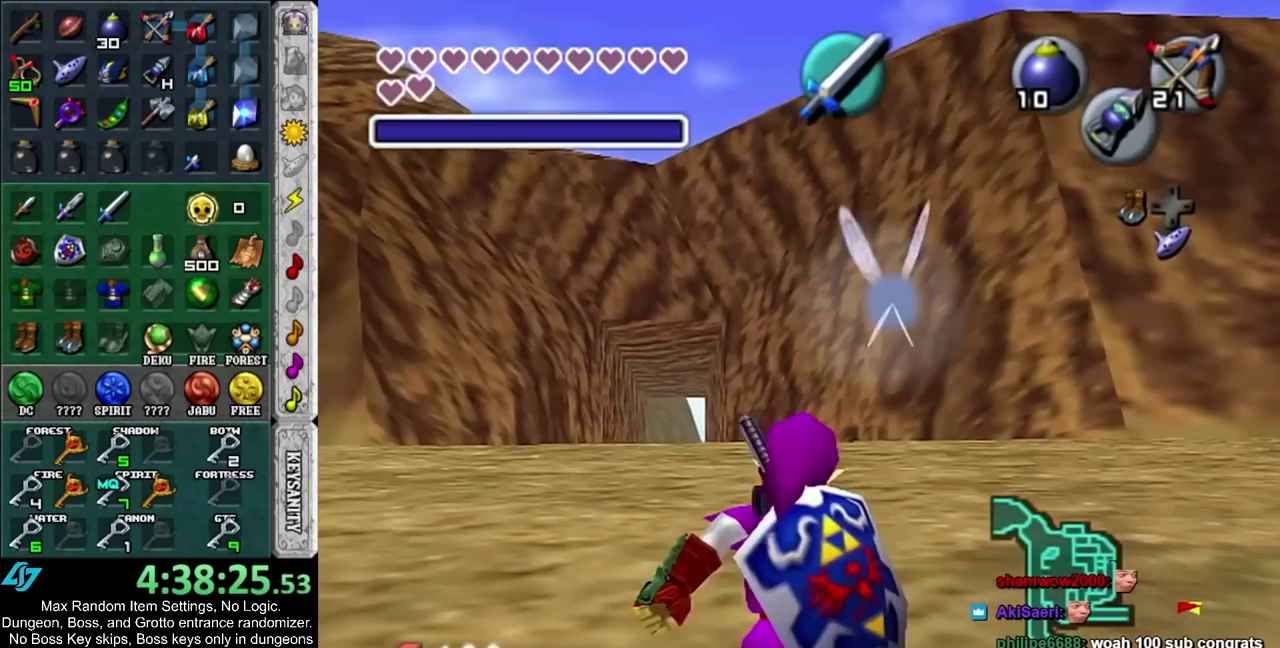
{"buttons": [], "left_stick": "up-left", "right_stick": "center", "events": [[200, "left_stick", "up-left"]]}
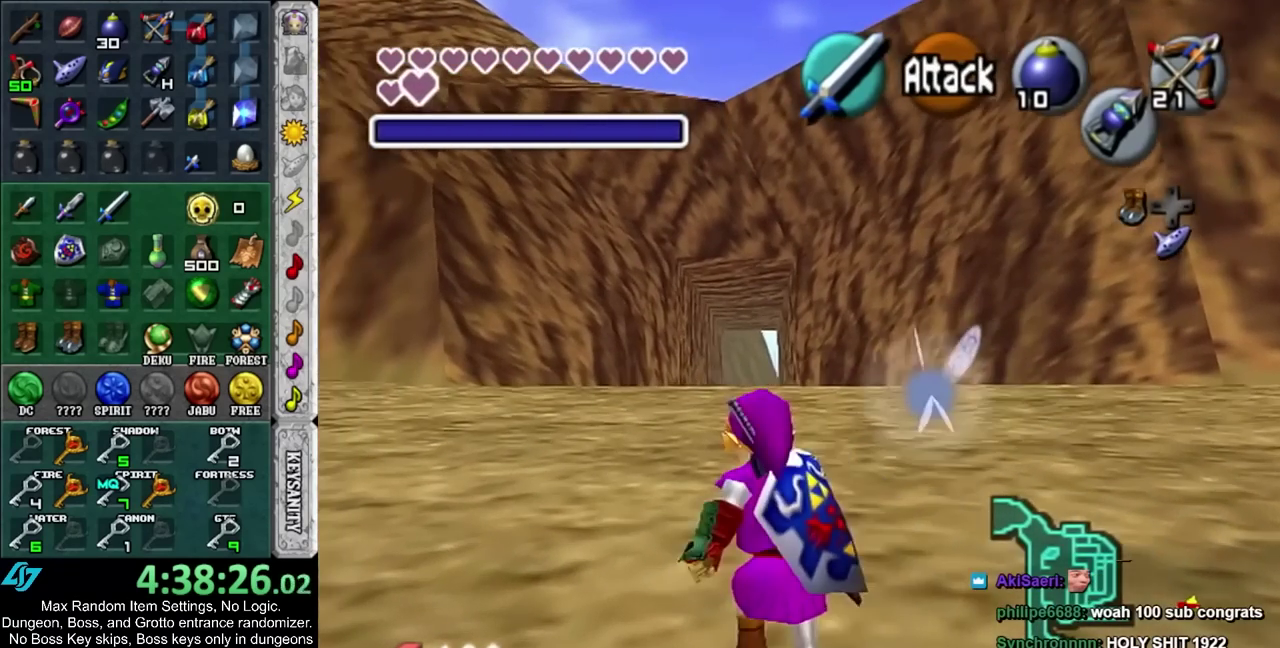
{"buttons": [], "left_stick": "up", "right_stick": "center", "events": [[500, "left_stick", "up"]]}
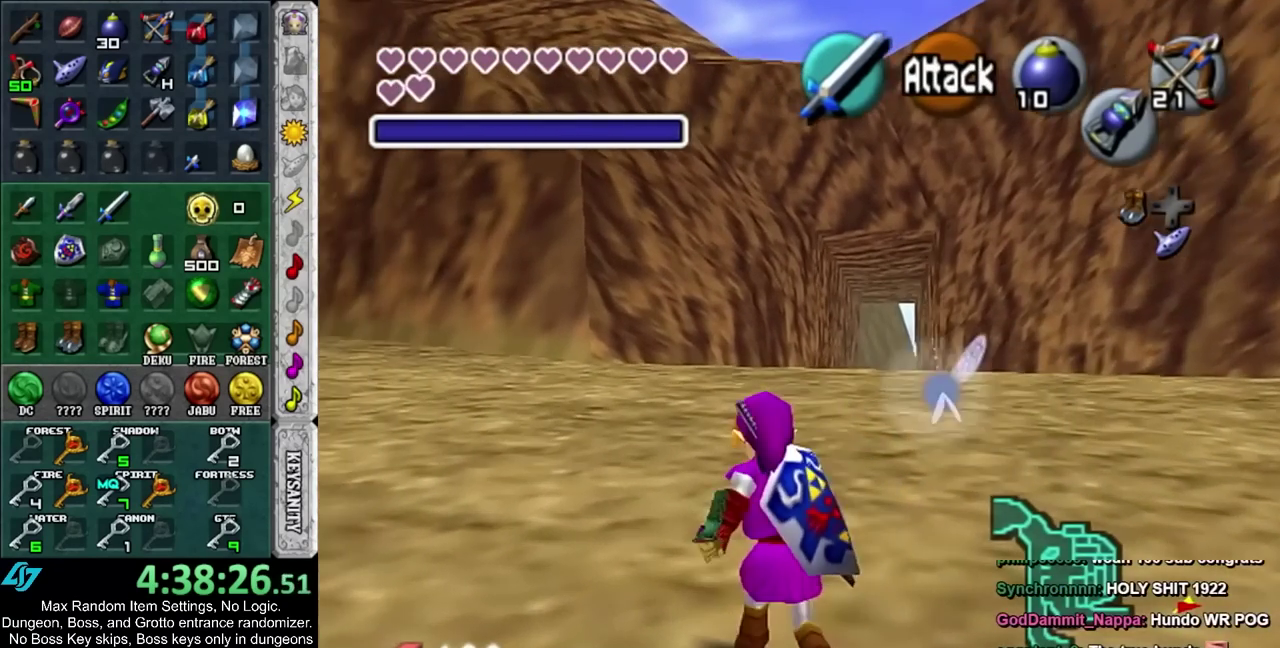
{"buttons": [], "left_stick": "up", "right_stick": "center", "events": [[283, "left_stick", "up-right"], [383, "TRIANGLE", "down"], [417, "left_stick", "up"], [500, "TRIANGLE", "up"]]}
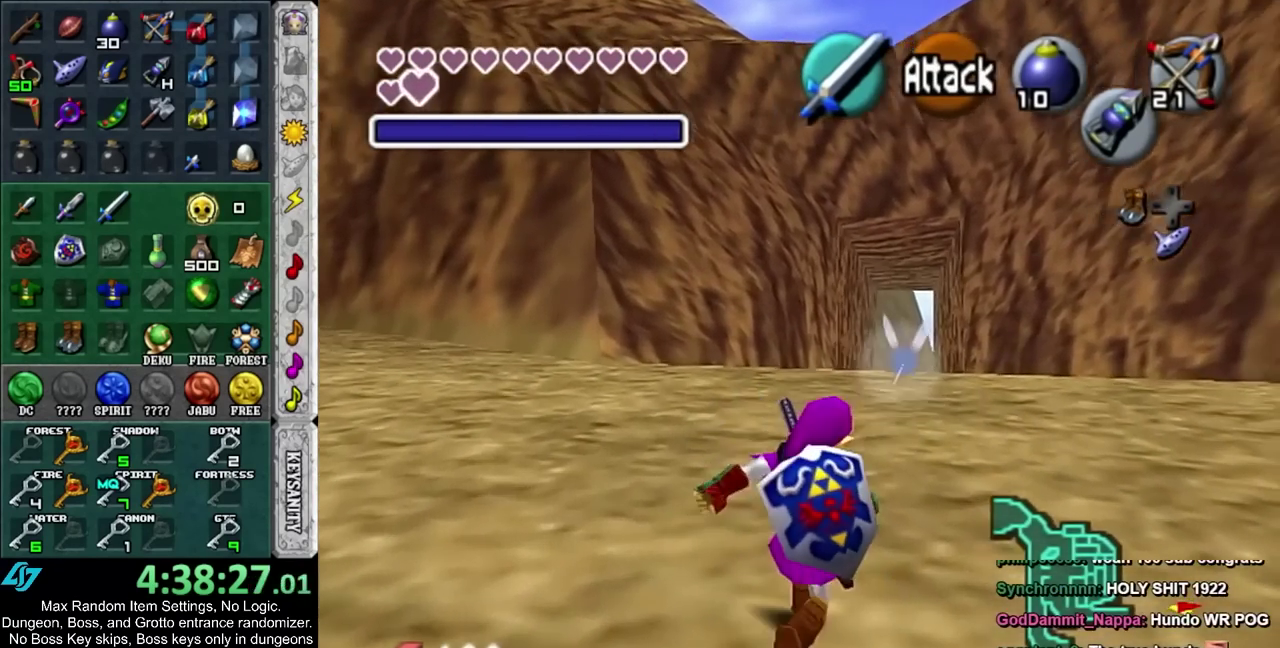
{"buttons": [], "left_stick": "center", "right_stick": "center", "events": [[33, "left_stick", "center"]]}
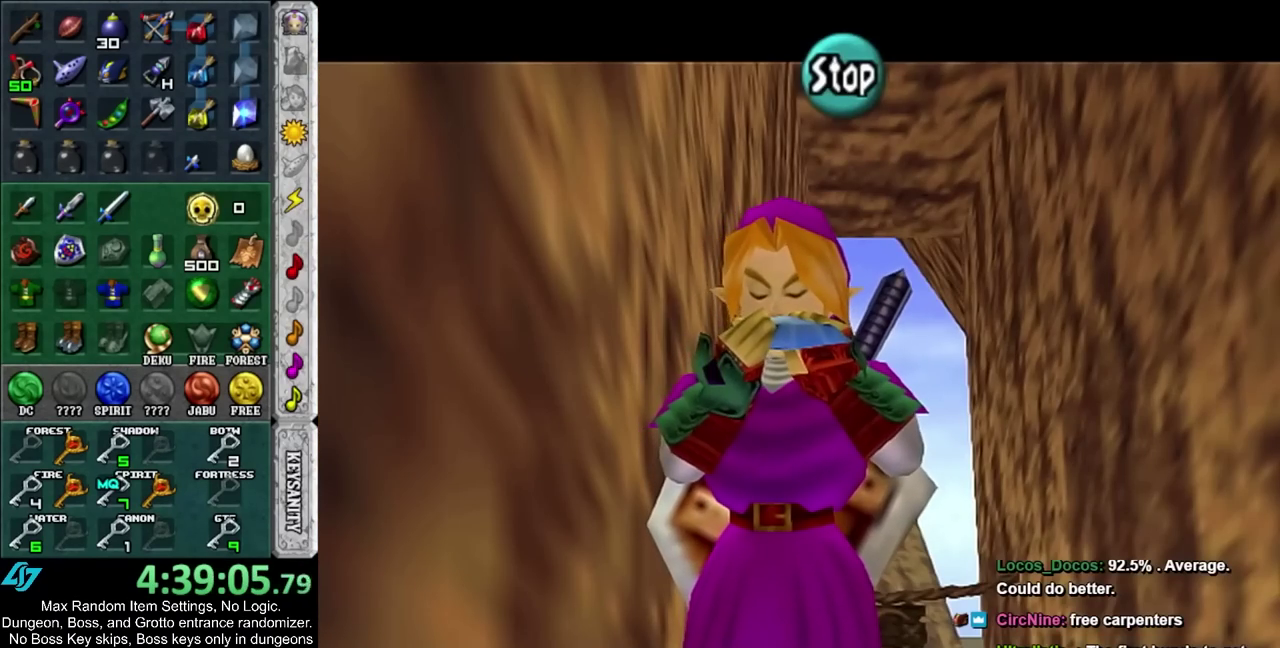
{"buttons": [], "left_stick": "center", "right_stick": "center", "events": []}
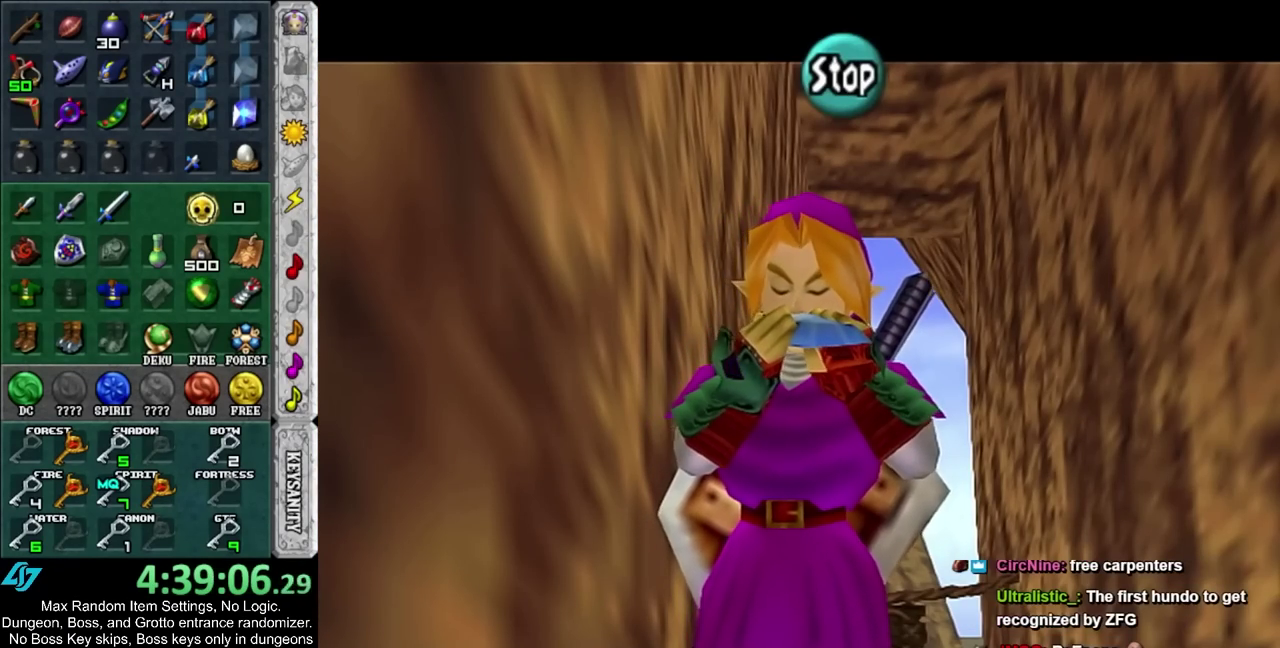
{"buttons": [], "left_stick": "center", "right_stick": "center", "events": [[133, "TRIANGLE", "down"], [217, "TRIANGLE", "up"], [350, "SQUARE", "down"], [467, "SQUARE", "up"]]}
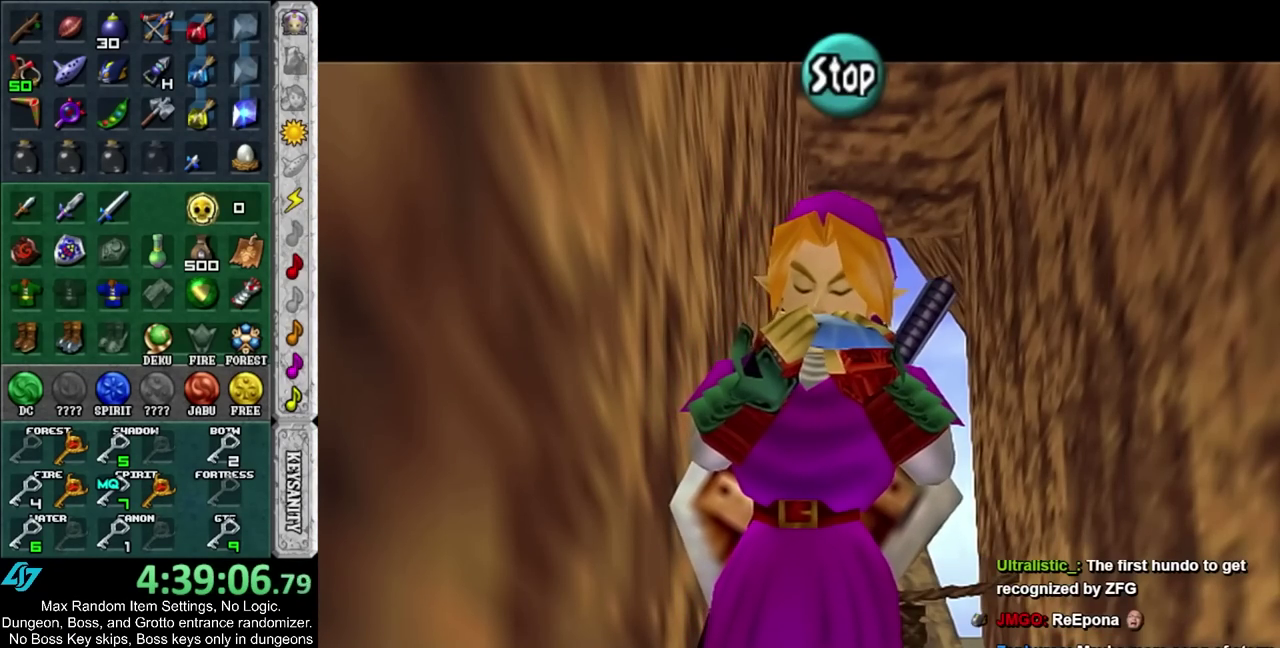
{"buttons": ["TRIANGLE"], "left_stick": "center", "right_stick": "center", "events": [[33, "SQUARE", "down"], [133, "SQUARE", "up"], [267, "CIRCLE", "down"], [350, "CIRCLE", "up"], [467, "TRIANGLE", "down"]]}
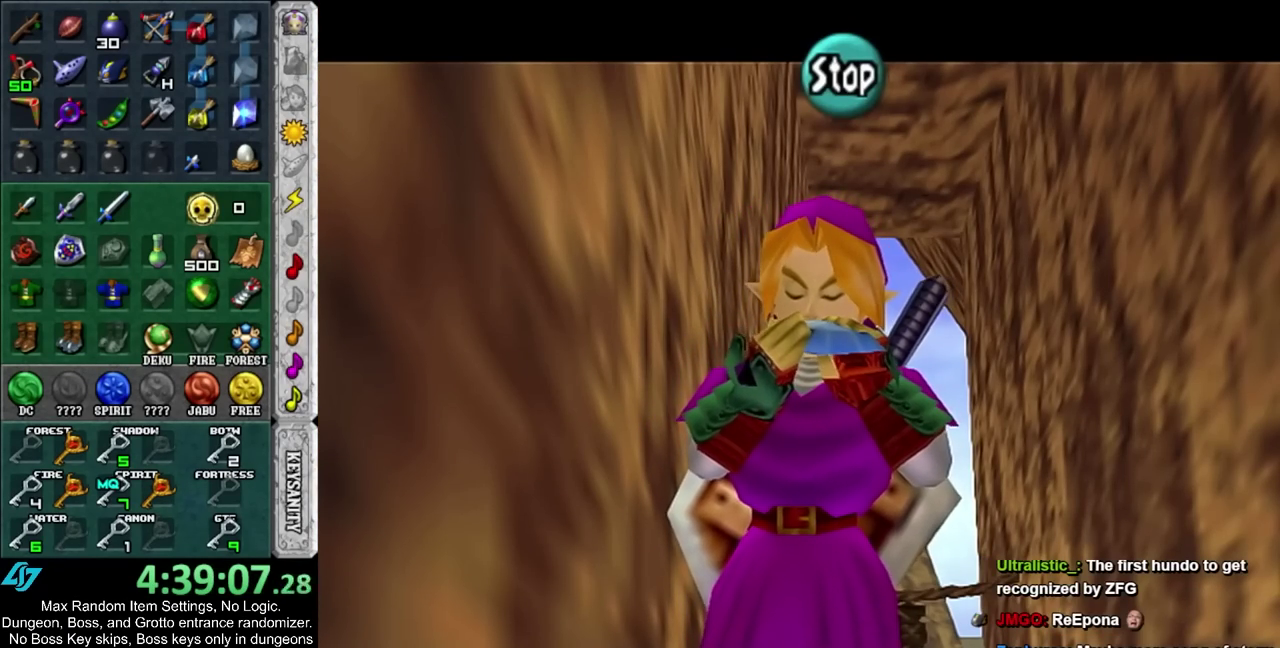
{"buttons": [], "left_stick": "center", "right_stick": "center", "events": [[67, "TRIANGLE", "up"], [133, "SQUARE", "down"], [233, "R2", "down"], [267, "SQUARE", "up"], [417, "R2", "up"]]}